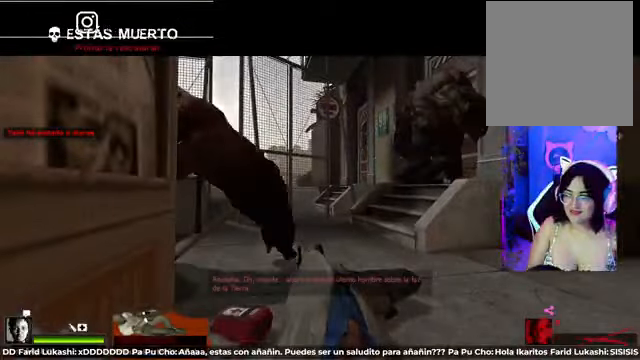
Gameplay with a controller (Xbox layout); each line is a JSON object with the inputs held at the frame after it. "events" lists button and stick changes between this image and that frame as [ms after this image, input, new state], when the widget could be followed in between.
{"buttons": [], "left_stick": "center", "right_stick": "center", "events": []}
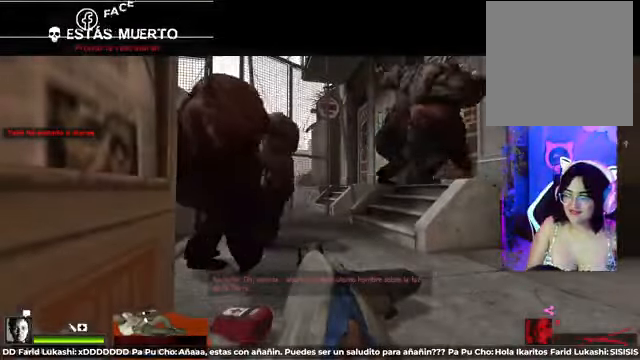
{"buttons": ["R1"], "left_stick": "center", "right_stick": "center", "events": [[291, "R1", "down"]]}
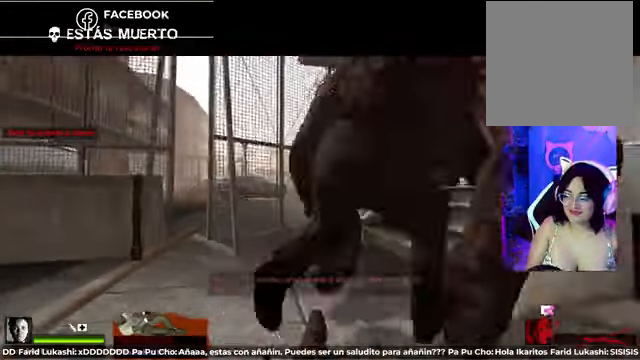
{"buttons": ["R1"], "left_stick": "center", "right_stick": "center", "events": []}
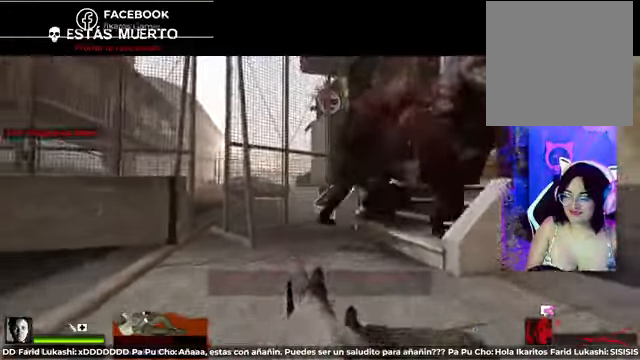
{"buttons": ["R1"], "left_stick": "center", "right_stick": "up-right", "events": [[125, "right_stick", "up-right"]]}
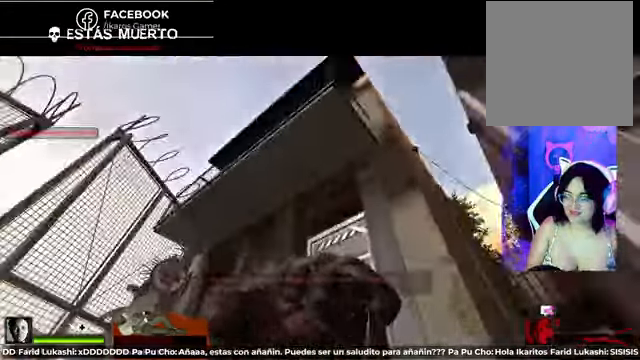
{"buttons": ["R1"], "left_stick": "center", "right_stick": "right", "events": [[83, "right_stick", "right"]]}
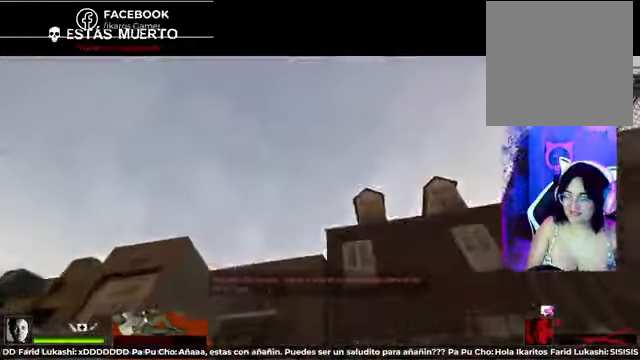
{"buttons": ["R1"], "left_stick": "up", "right_stick": "up", "events": [[41, "right_stick", "center"], [458, "right_stick", "up"], [500, "left_stick", "up"]]}
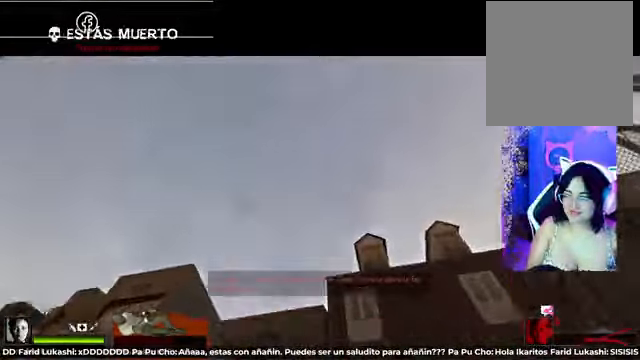
{"buttons": ["R1"], "left_stick": "up", "right_stick": "center", "events": [[83, "right_stick", "left"], [166, "right_stick", "center"]]}
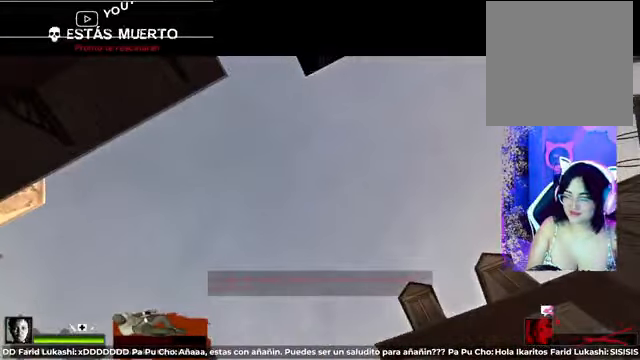
{"buttons": ["R1"], "left_stick": "up", "right_stick": "center", "events": [[166, "A", "down"], [333, "A", "up"]]}
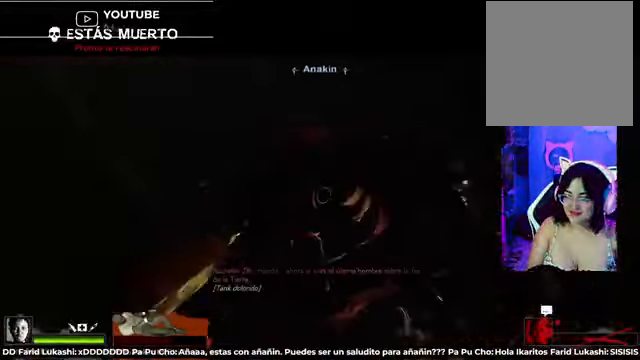
{"buttons": [], "left_stick": "center", "right_stick": "center", "events": [[41, "right_stick", "left"], [334, "left_stick", "center"], [334, "right_stick", "center"], [417, "R1", "up"]]}
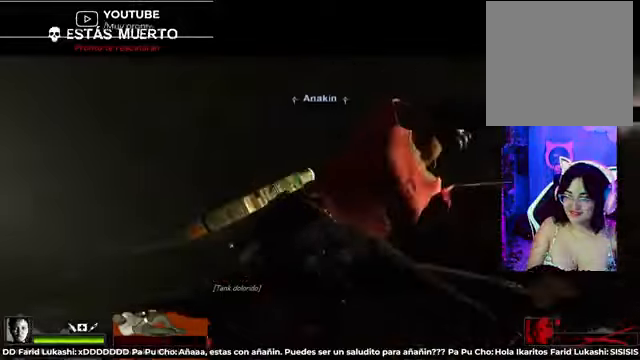
{"buttons": [], "left_stick": "center", "right_stick": "center", "events": []}
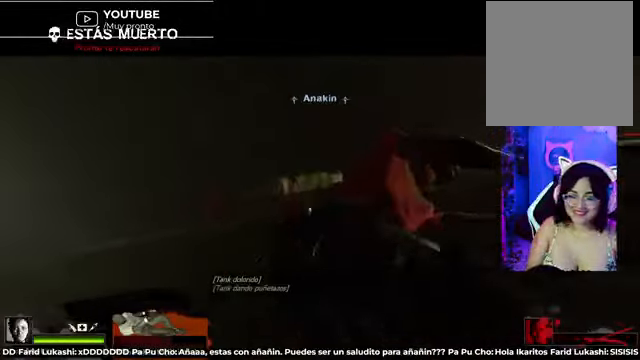
{"buttons": [], "left_stick": "center", "right_stick": "center", "events": []}
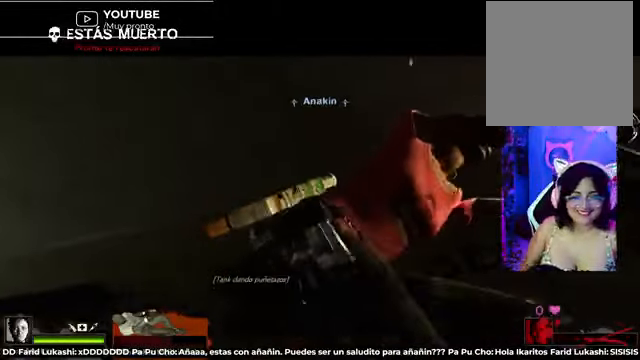
{"buttons": [], "left_stick": "center", "right_stick": "center", "events": []}
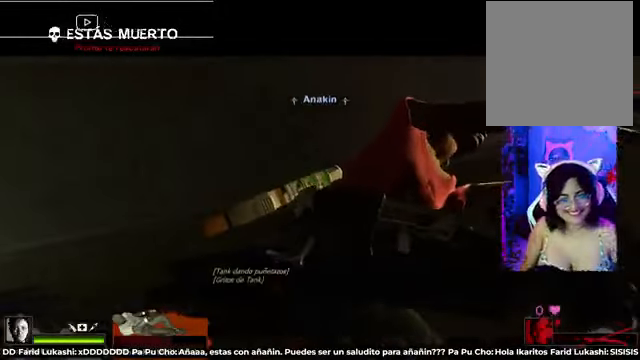
{"buttons": [], "left_stick": "center", "right_stick": "center", "events": []}
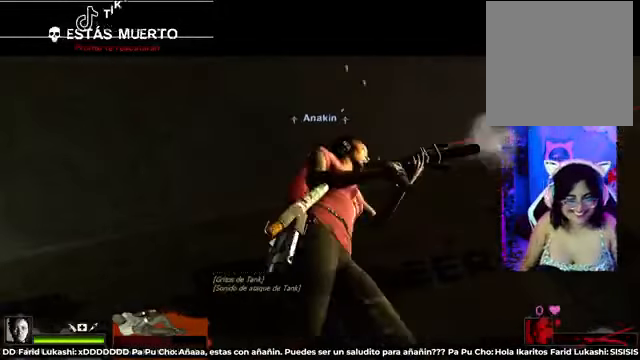
{"buttons": [], "left_stick": "center", "right_stick": "center", "events": []}
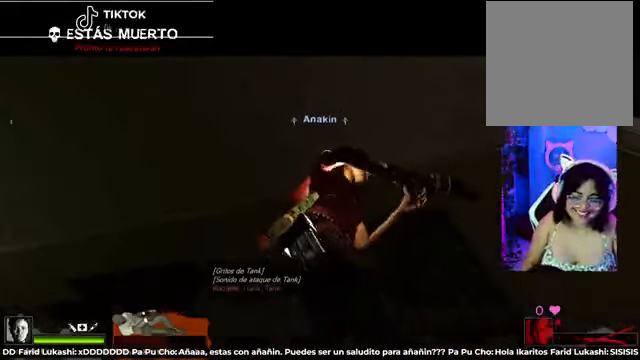
{"buttons": [], "left_stick": "center", "right_stick": "center", "events": []}
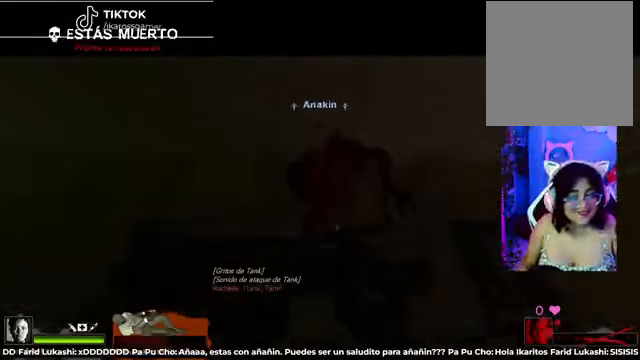
{"buttons": [], "left_stick": "center", "right_stick": "center", "events": []}
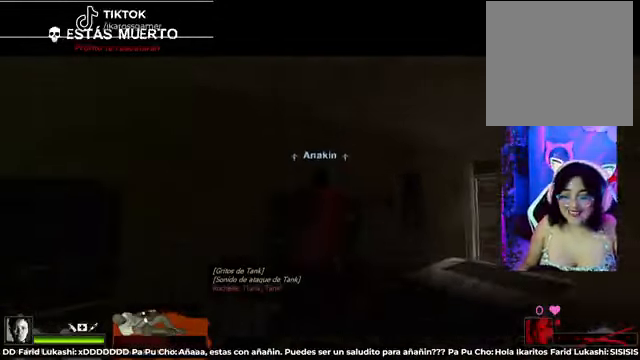
{"buttons": [], "left_stick": "center", "right_stick": "center", "events": []}
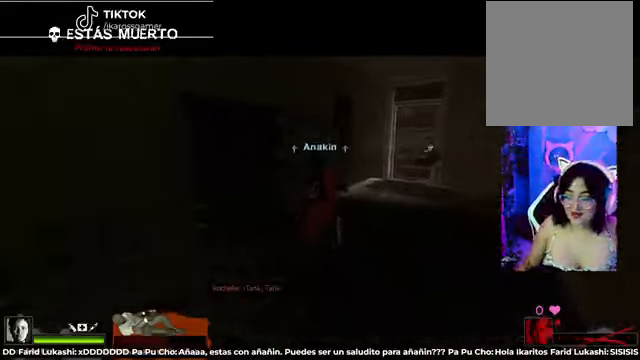
{"buttons": [], "left_stick": "center", "right_stick": "center", "events": [[292, "left_stick", "up-right"], [417, "left_stick", "center"]]}
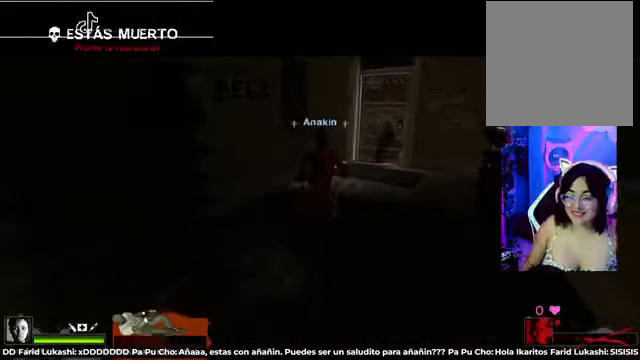
{"buttons": [], "left_stick": "center", "right_stick": "center", "events": []}
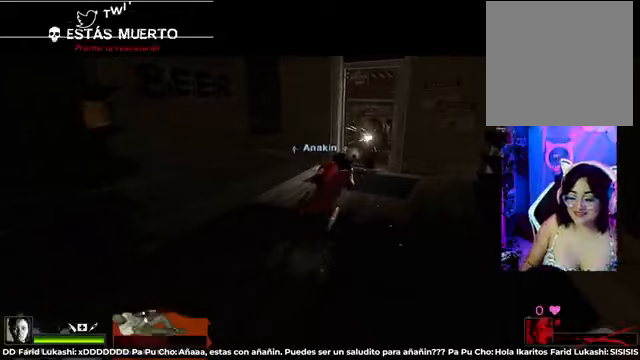
{"buttons": [], "left_stick": "center", "right_stick": "center", "events": [[83, "SELECT", "down"], [208, "SELECT", "up"]]}
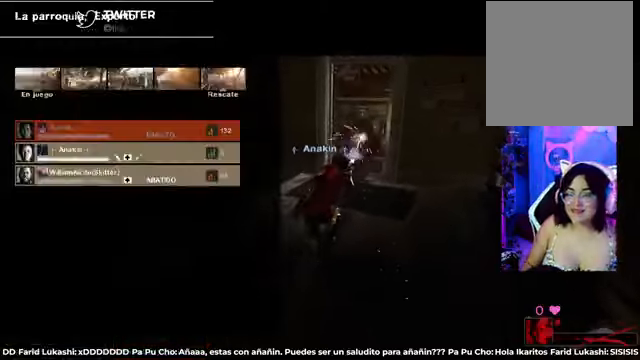
{"buttons": [], "left_stick": "center", "right_stick": "center", "events": []}
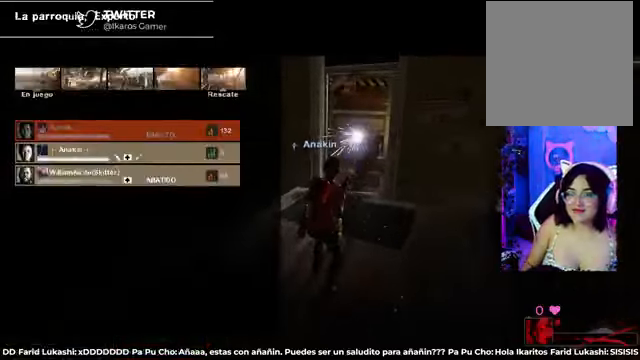
{"buttons": ["SELECT"], "left_stick": "center", "right_stick": "center", "events": [[417, "SELECT", "down"]]}
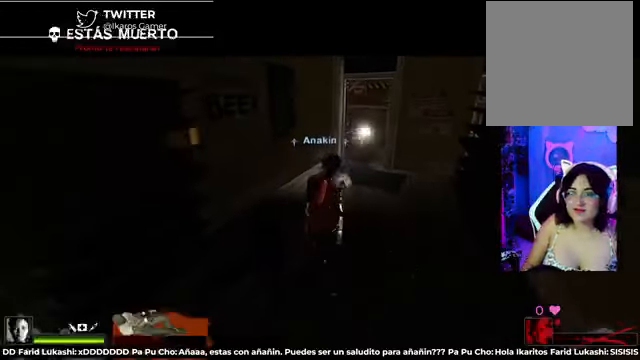
{"buttons": [], "left_stick": "center", "right_stick": "center", "events": [[167, "SELECT", "up"]]}
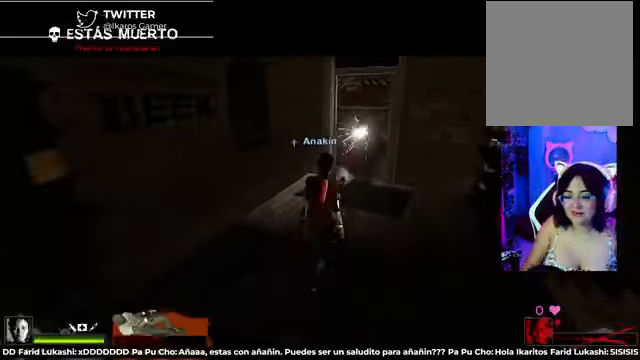
{"buttons": ["X"], "left_stick": "center", "right_stick": "center", "events": [[375, "X", "down"]]}
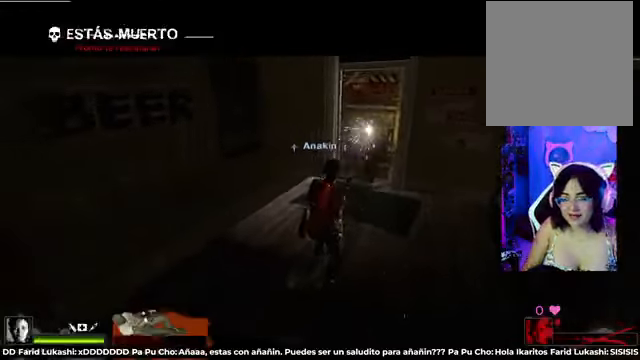
{"buttons": [], "left_stick": "center", "right_stick": "center", "events": [[83, "X", "up"]]}
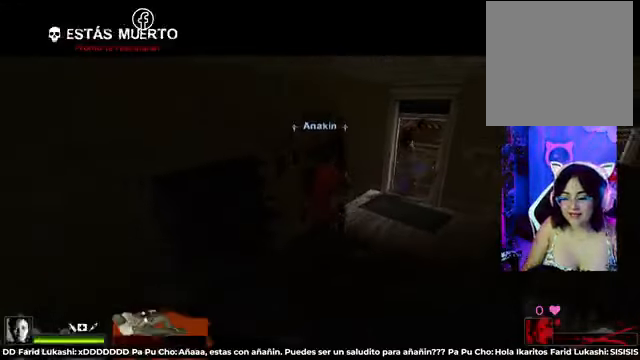
{"buttons": ["START"], "left_stick": "center", "right_stick": "center", "events": [[417, "START", "down"]]}
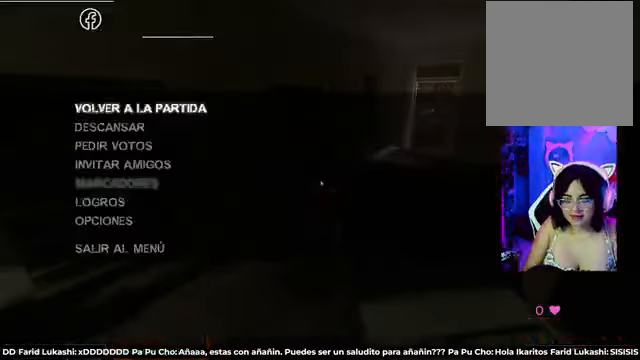
{"buttons": [], "left_stick": "center", "right_stick": "center", "events": [[125, "START", "up"]]}